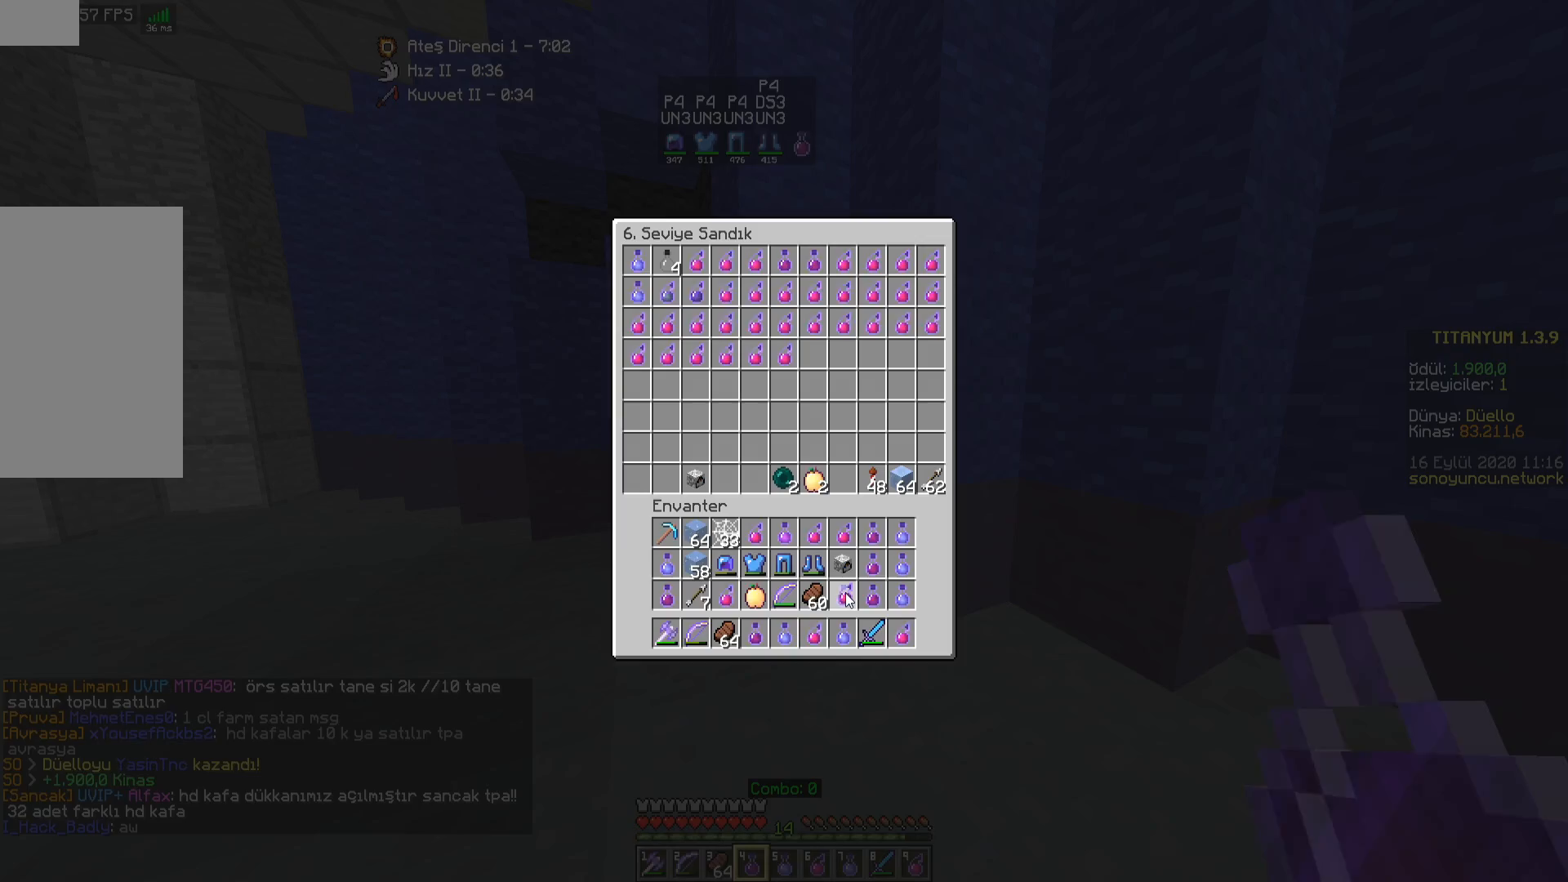
Gameplay with keyboard and mouse; each line is a JSON object with the keys and mouse buttons held at the frame after it. "events" lists presses ("down") and releases ("up") of "a", "d", "s", "space", "w", "mouse_left" and "mouse_right" between this image and that frame as [ms after this image, input, new state], when the widget could be followed in between. "mouse_left", "mouse_right" = the "left", "right" buttons of the "mouse" list. No other keys are recorded. Fast repeated clicks can show as one long hold. Mouse movement is not recorded.
{"keys": [], "mouse": []}
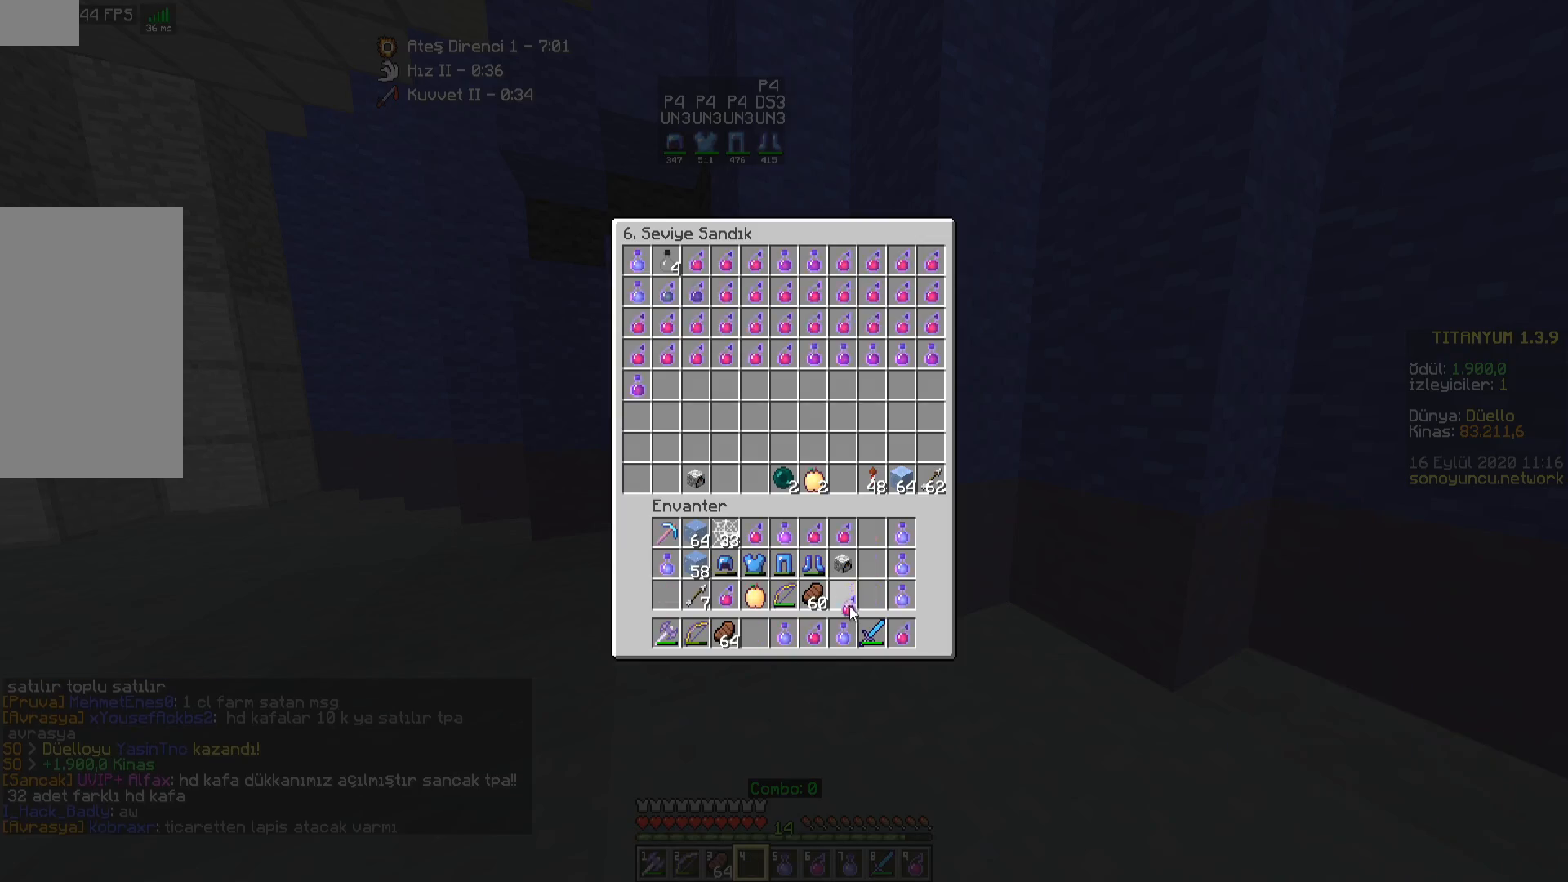
{"keys": [], "mouse": []}
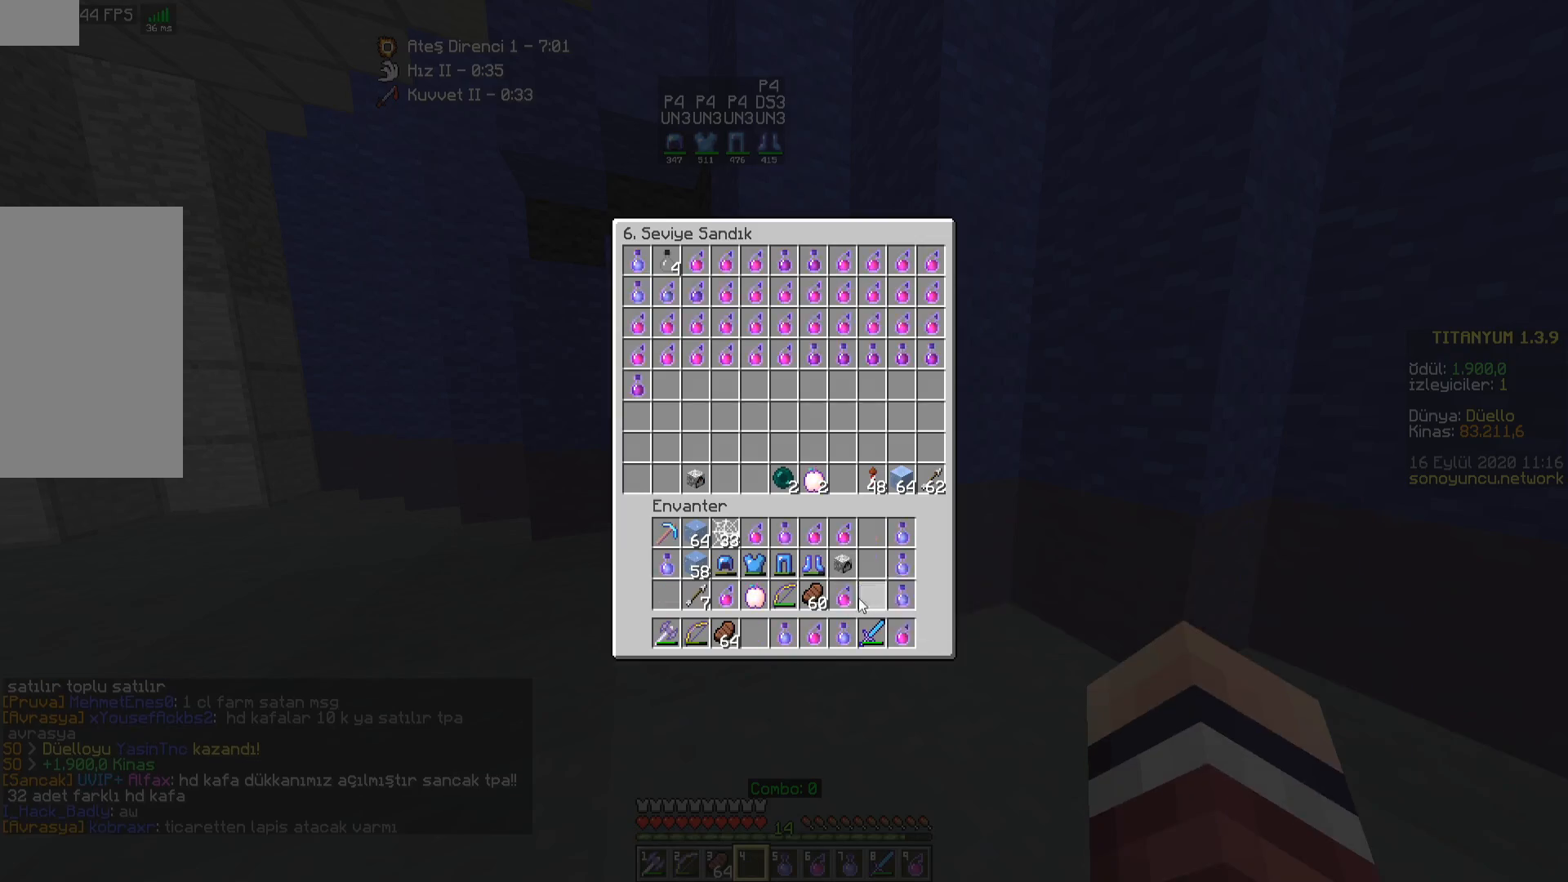
{"keys": ["w"], "mouse": [], "events": [[417, "w", "down"]]}
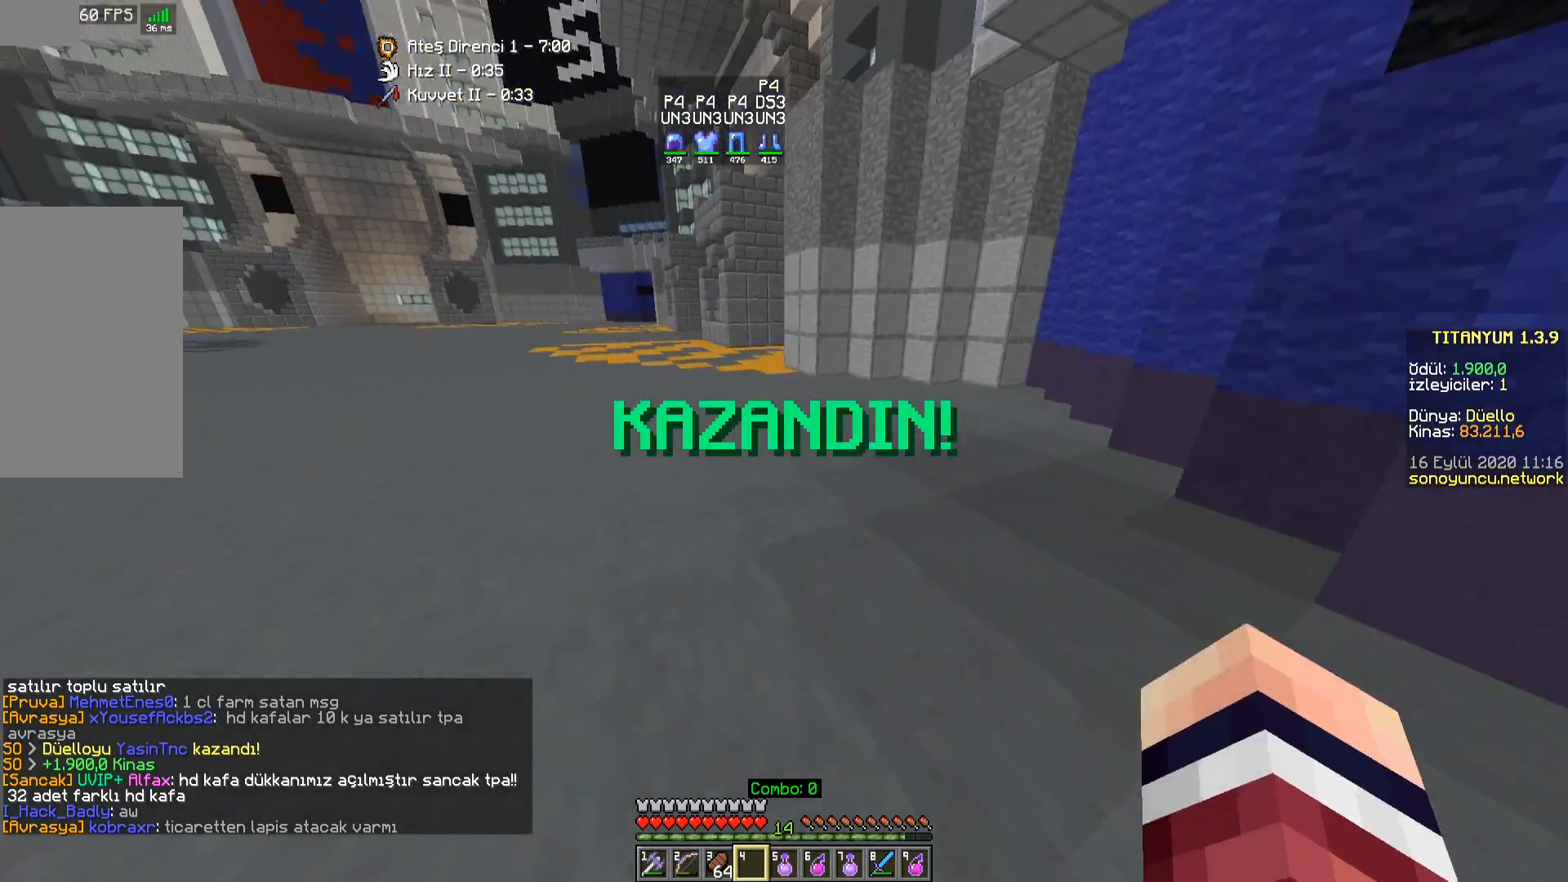
{"keys": ["w"], "mouse": [], "events": []}
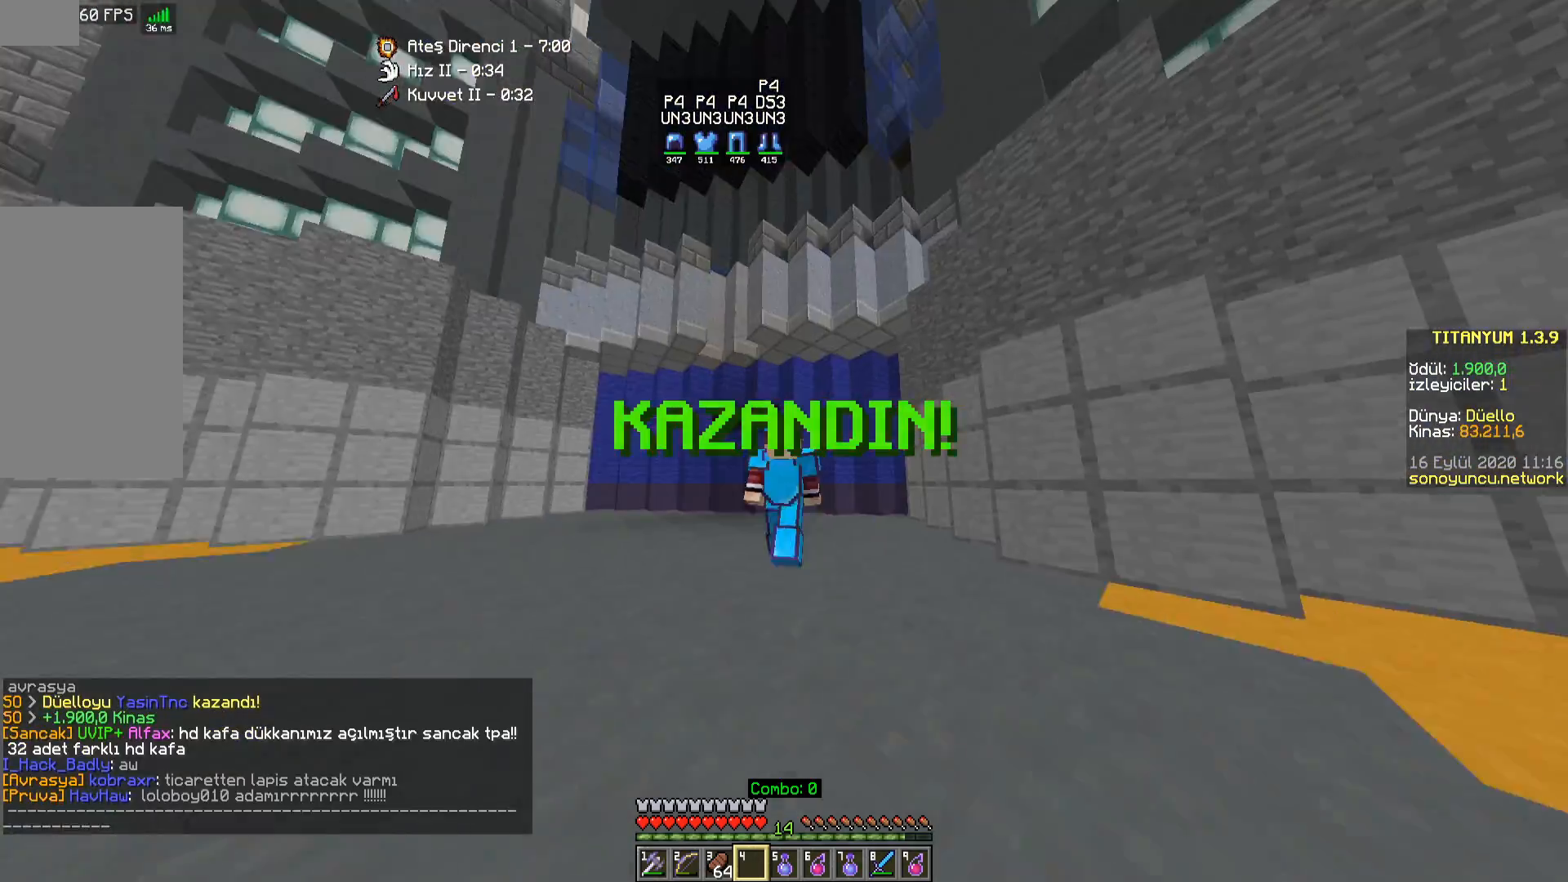
{"keys": ["w"], "mouse": ["left", "right"], "events": [[50, "mouse_left", "down"], [67, "mouse_right", "down"], [183, "mouse_left", "up"], [183, "mouse_right", "up"], [267, "mouse_left", "down"], [267, "mouse_right", "down"], [367, "mouse_right", "up"], [383, "mouse_left", "up"], [450, "mouse_left", "down"], [467, "mouse_right", "down"]]}
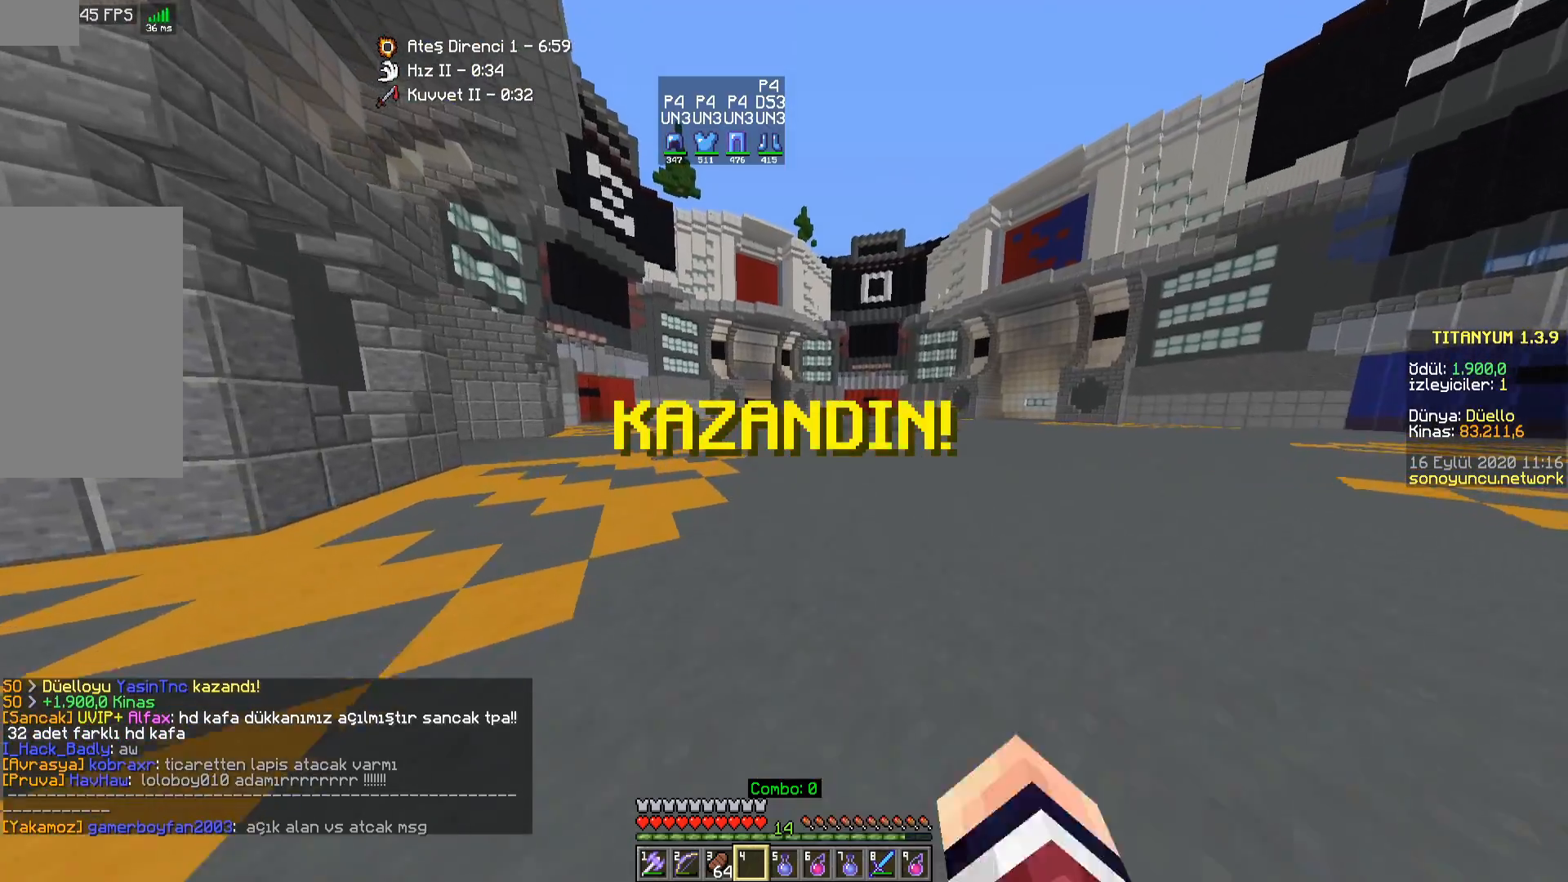
{"keys": ["a", "w"], "mouse": [], "events": [[83, "mouse_left", "up"], [83, "mouse_right", "up"], [167, "mouse_left", "down"], [167, "mouse_right", "down"], [300, "mouse_left", "up"], [300, "mouse_right", "up"], [367, "mouse_left", "down"], [400, "mouse_right", "down"], [417, "a", "down"], [500, "mouse_left", "up"], [500, "mouse_right", "up"]]}
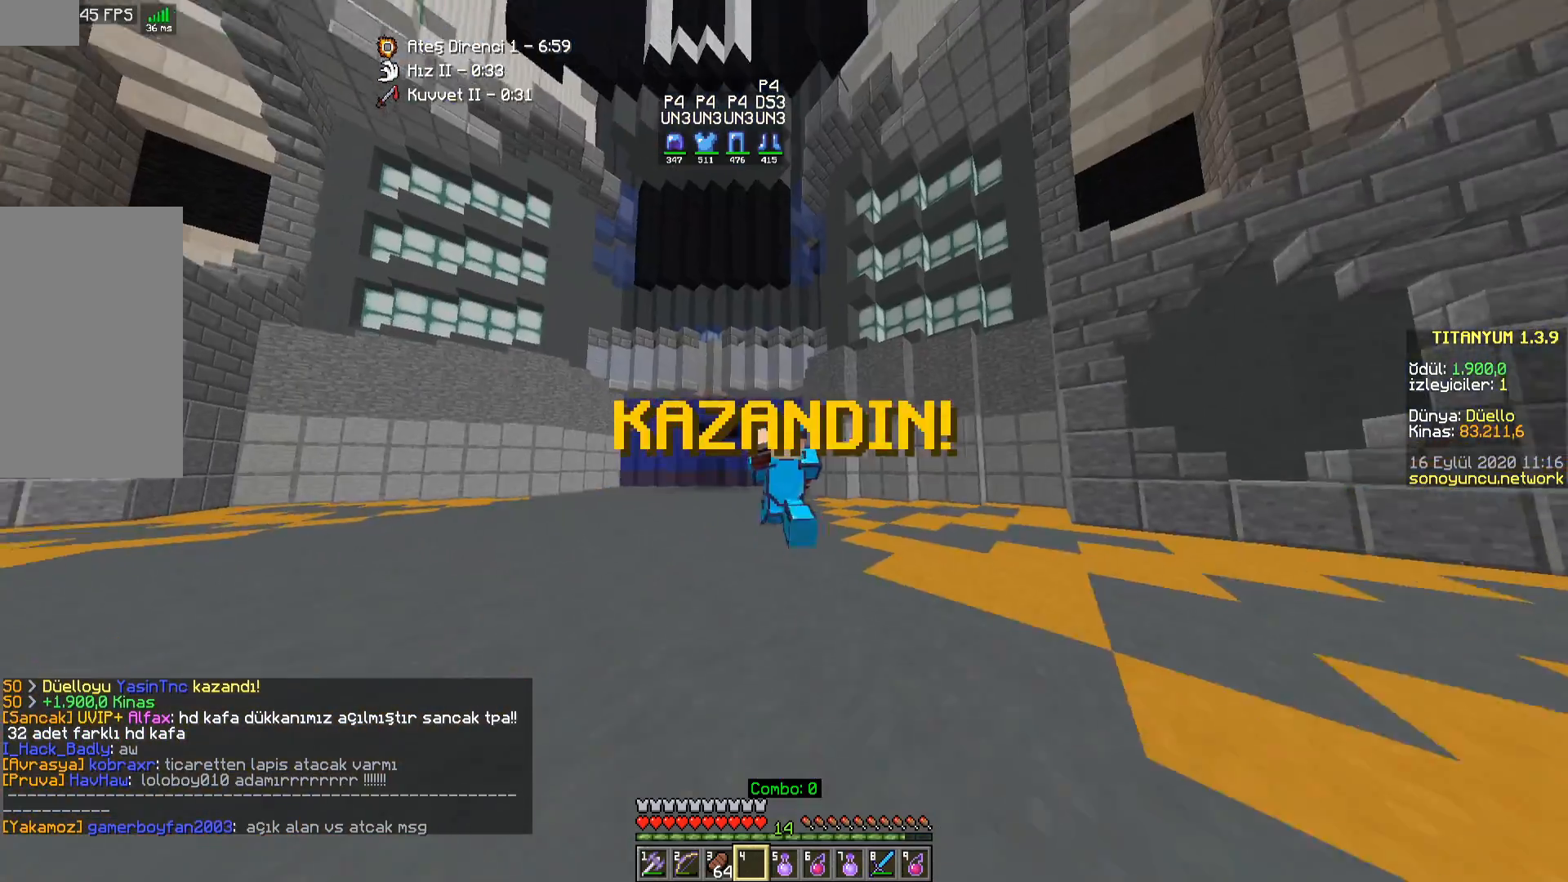
{"keys": ["w"], "mouse": ["left", "right"], "events": [[300, "a", "up"], [383, "mouse_left", "down"], [400, "mouse_right", "down"]]}
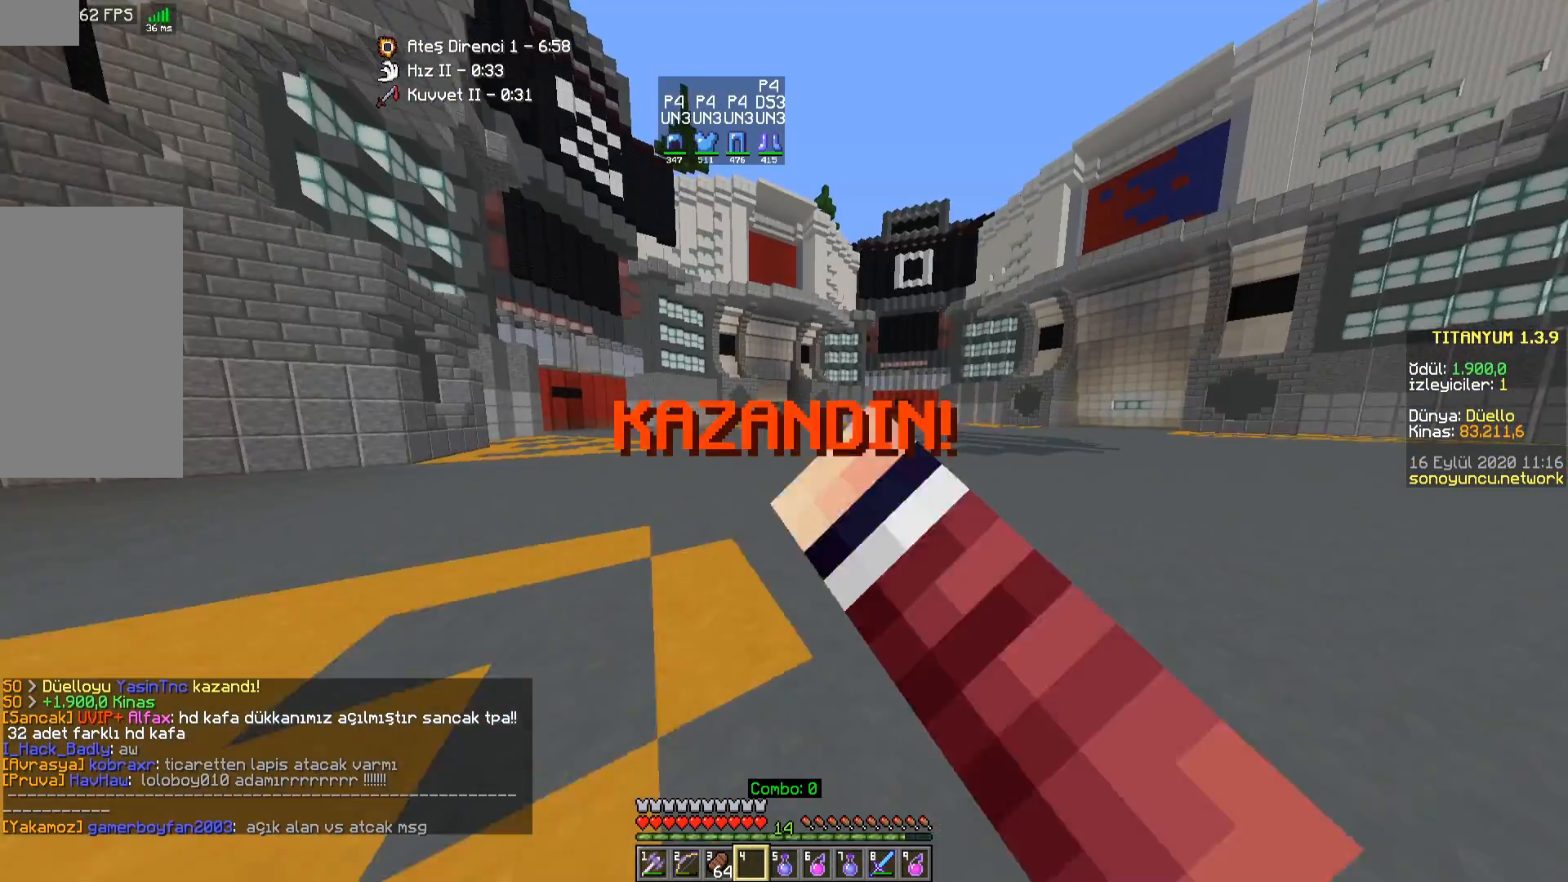
{"keys": ["w"], "mouse": [], "events": [[33, "mouse_left", "up"], [33, "mouse_right", "up"], [250, "mouse_left", "down"], [283, "mouse_right", "down"], [367, "mouse_right", "up"], [400, "mouse_left", "up"]]}
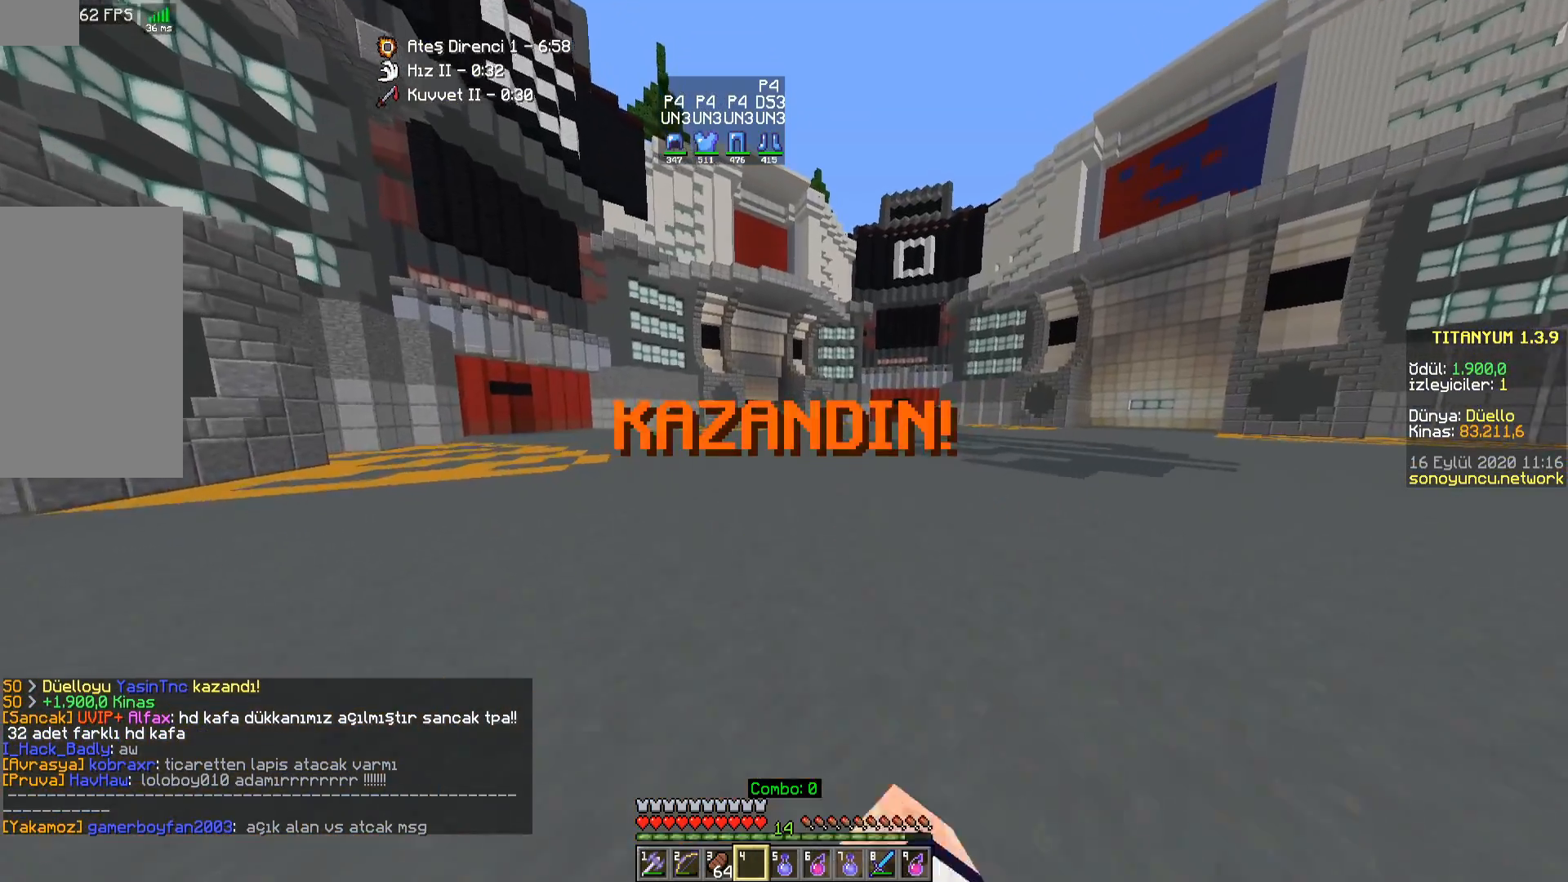
{"keys": ["w"], "mouse": [], "events": [[117, "mouse_left", "down"], [250, "mouse_left", "up"]]}
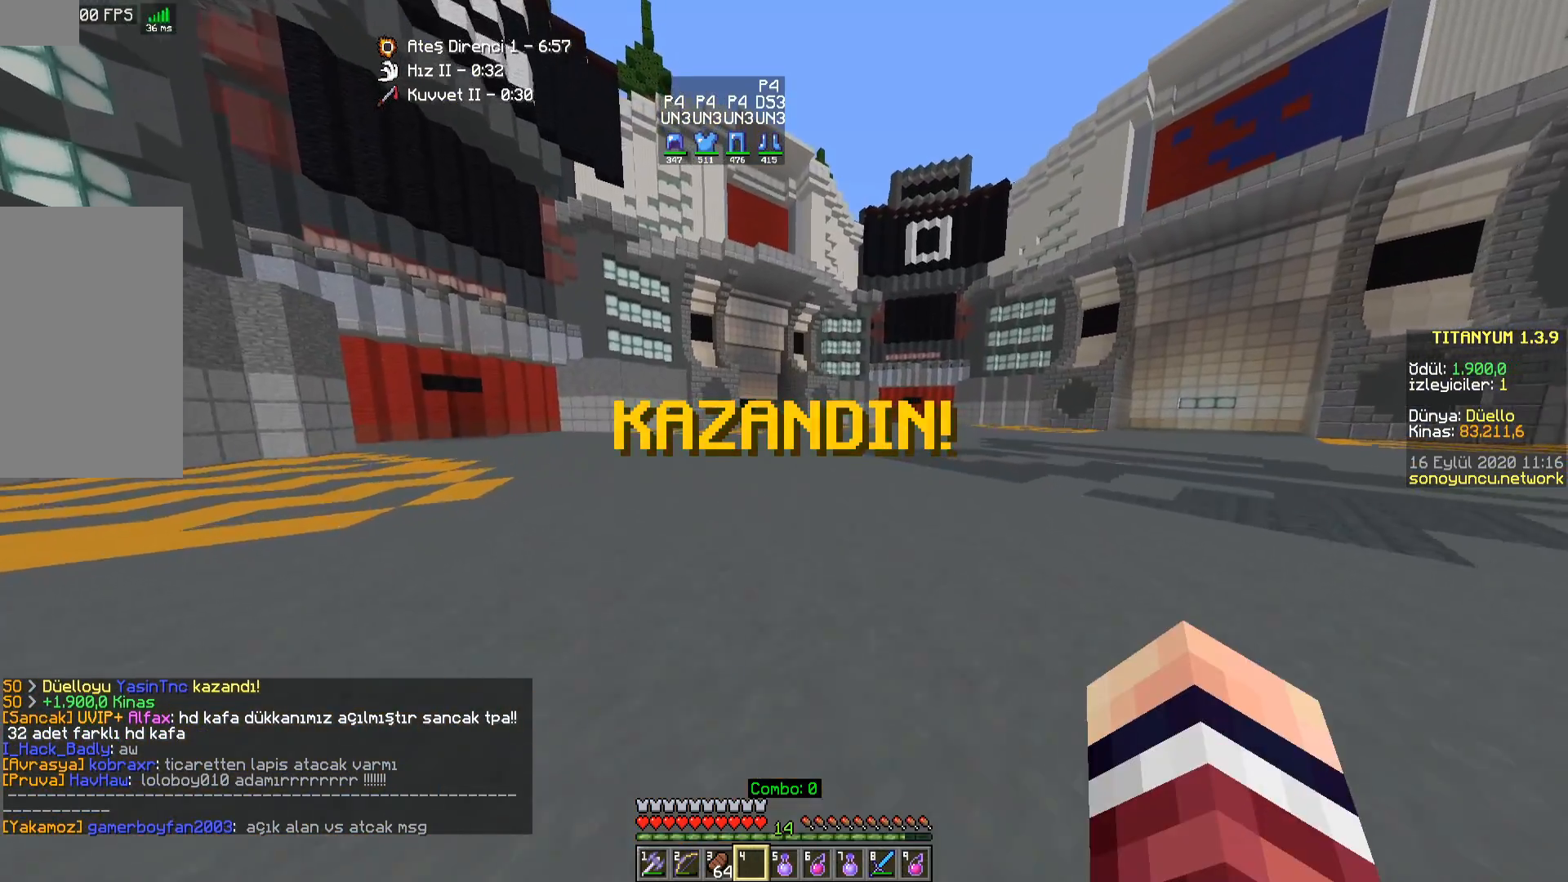
{"keys": ["w"], "mouse": [], "events": []}
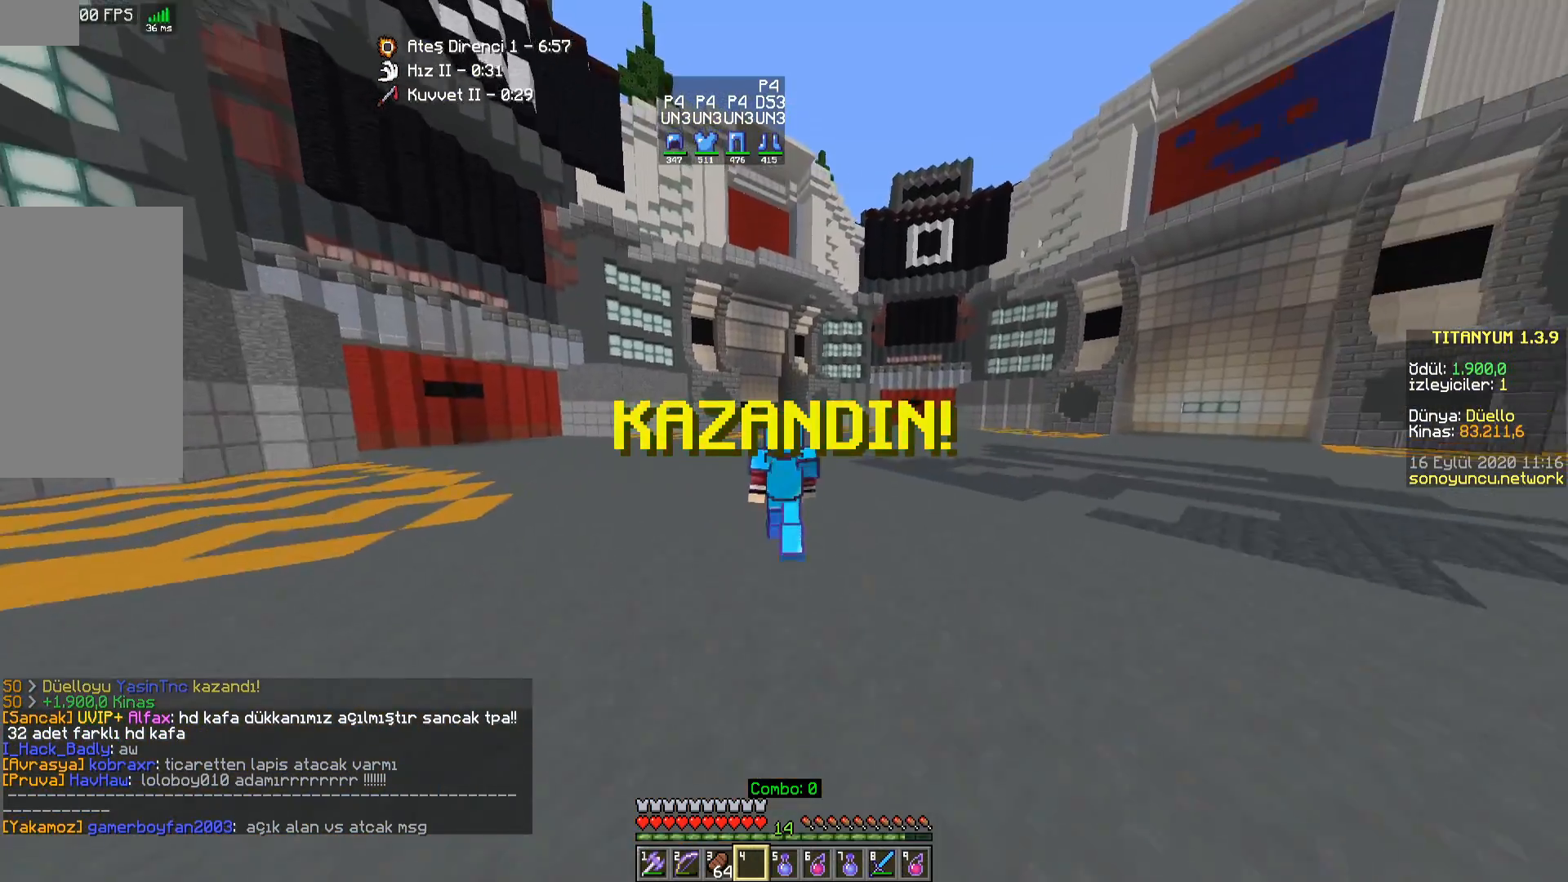
{"keys": ["w"], "mouse": [], "events": []}
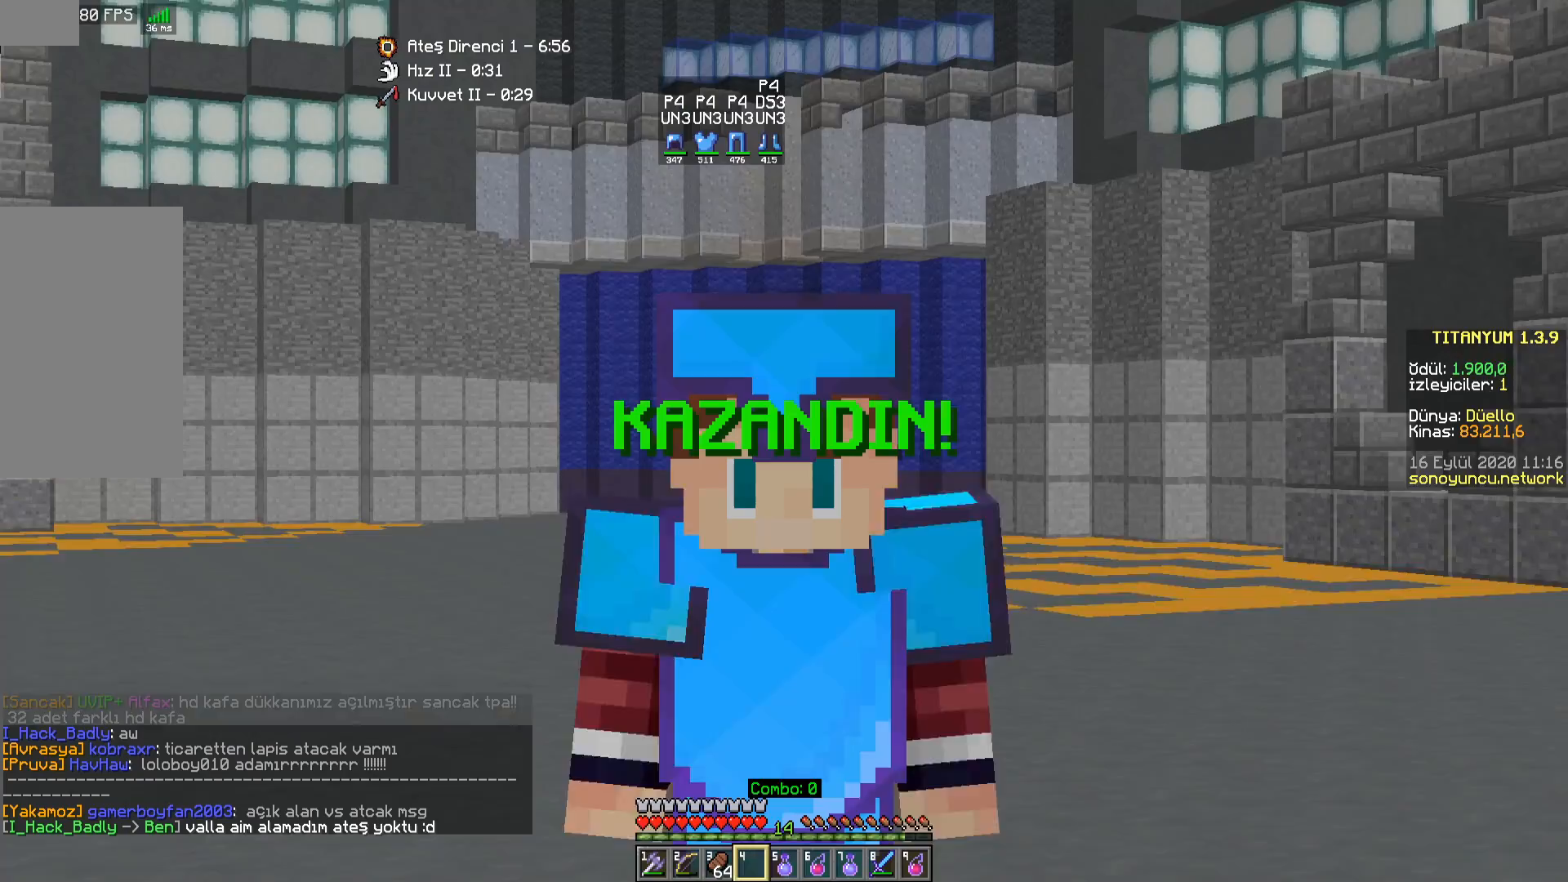
{"keys": ["w"], "mouse": [], "events": [[233, "mouse_left", "down"], [233, "mouse_right", "down"], [367, "mouse_left", "up"], [367, "mouse_right", "up"]]}
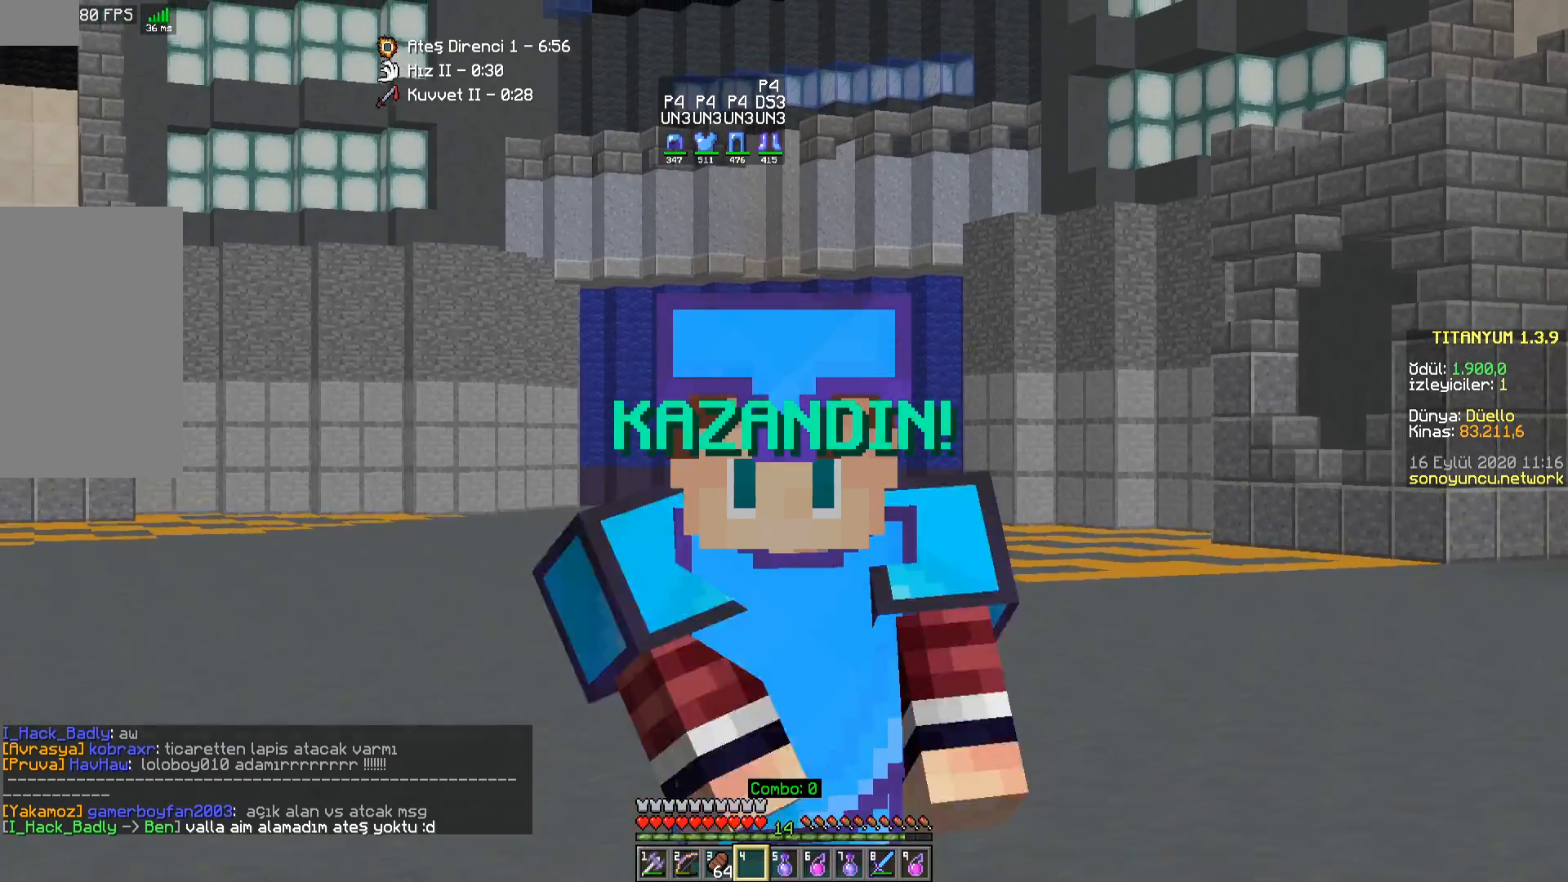
{"keys": ["w"], "mouse": [], "events": []}
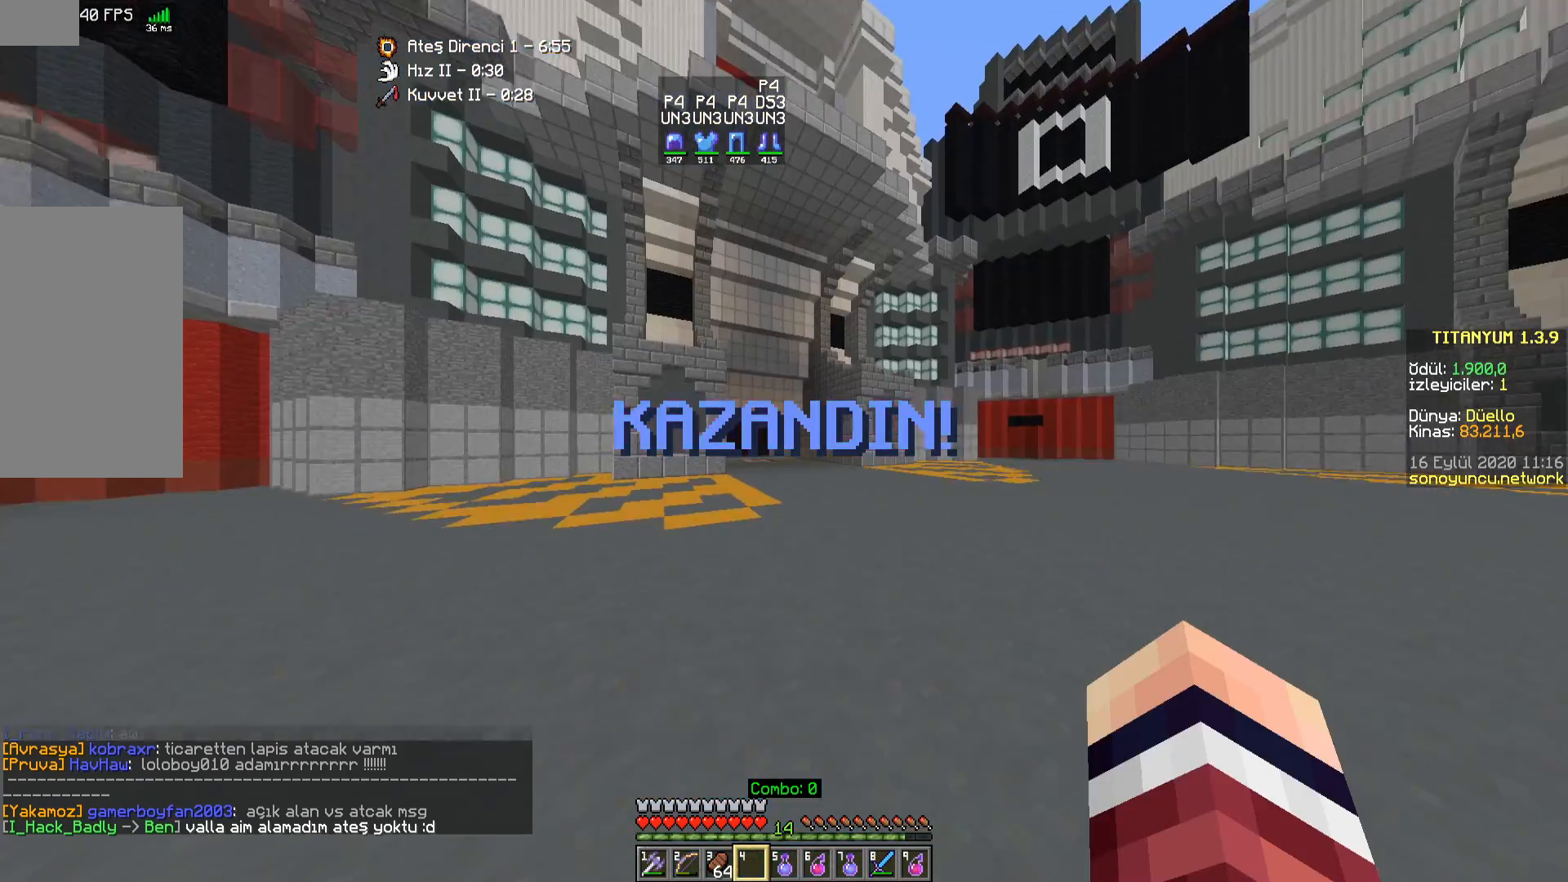
{"keys": ["w"], "mouse": [], "events": []}
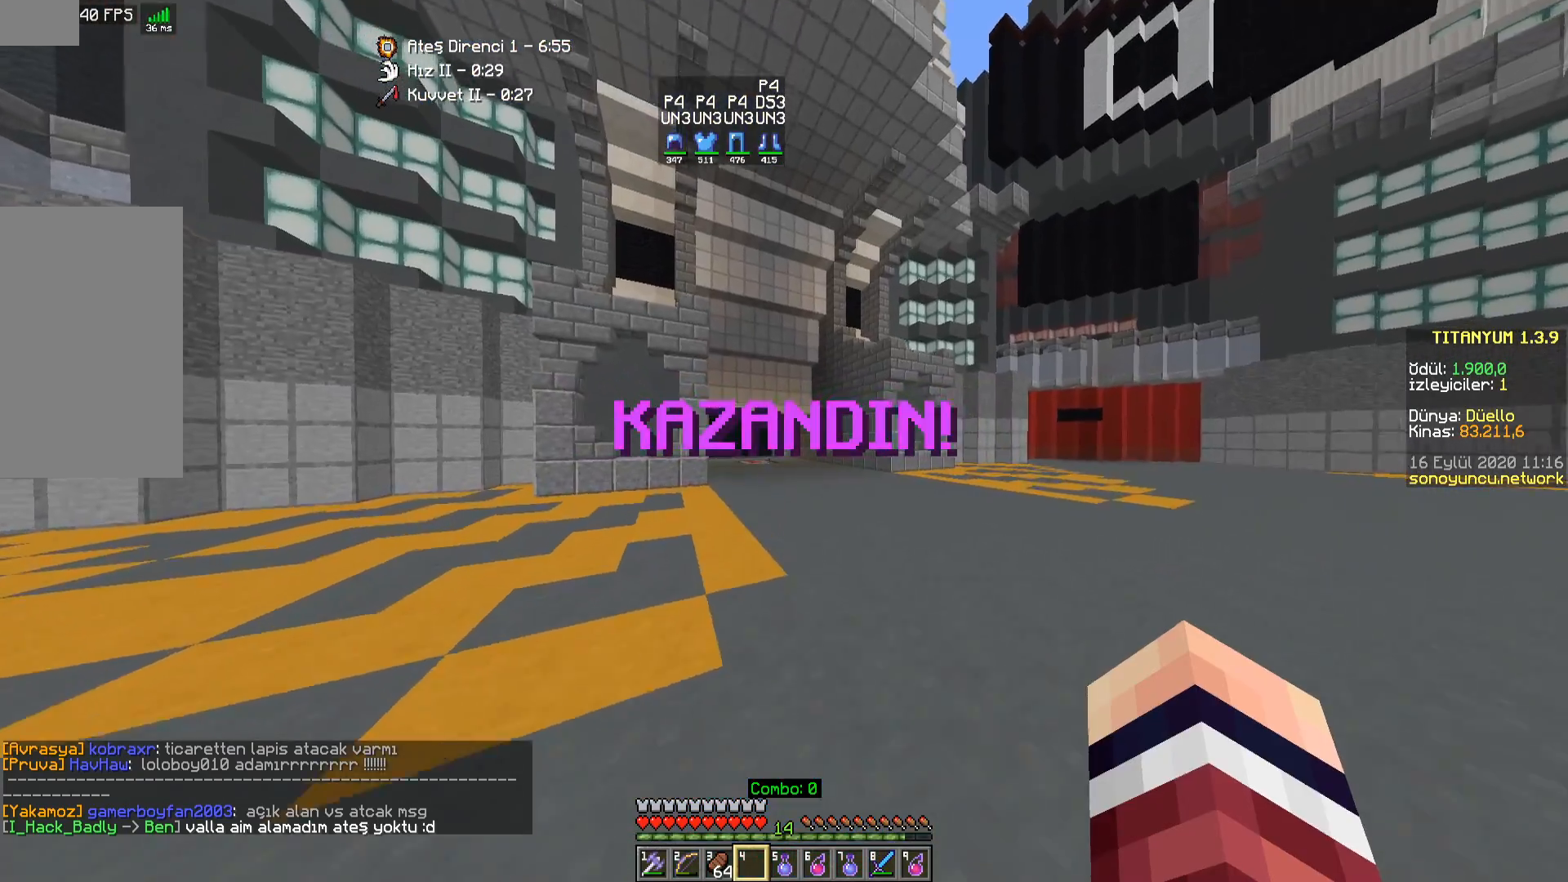
{"keys": ["w"], "mouse": [], "events": []}